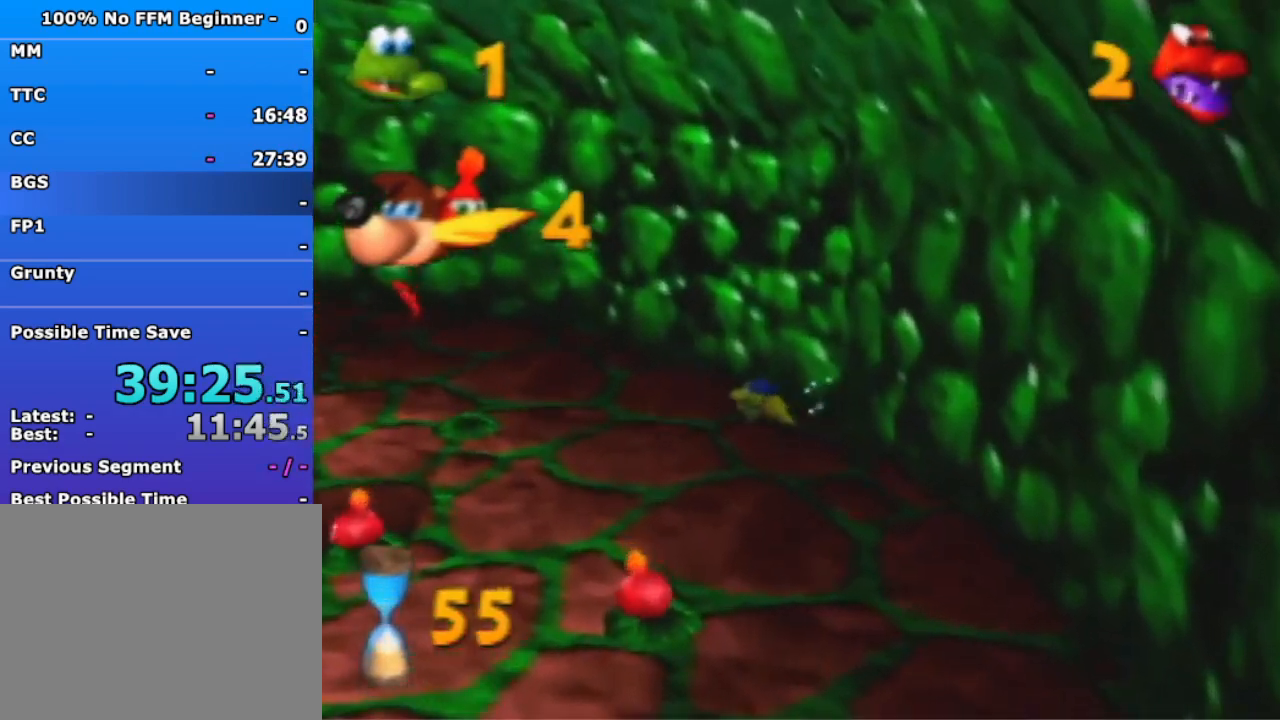
Gameplay with a controller (Nintendo layout); each line is a JSON object with the inputs held at the frame after it. "events" lists button and stick changes between this image and that frame as [ms after this image, input, new state], when the widget could be followed in between. Not read: L3 R3 Z.
{"buttons": [], "left_stick": "up-left", "events": [[67, "B", "down"], [167, "B", "up"]]}
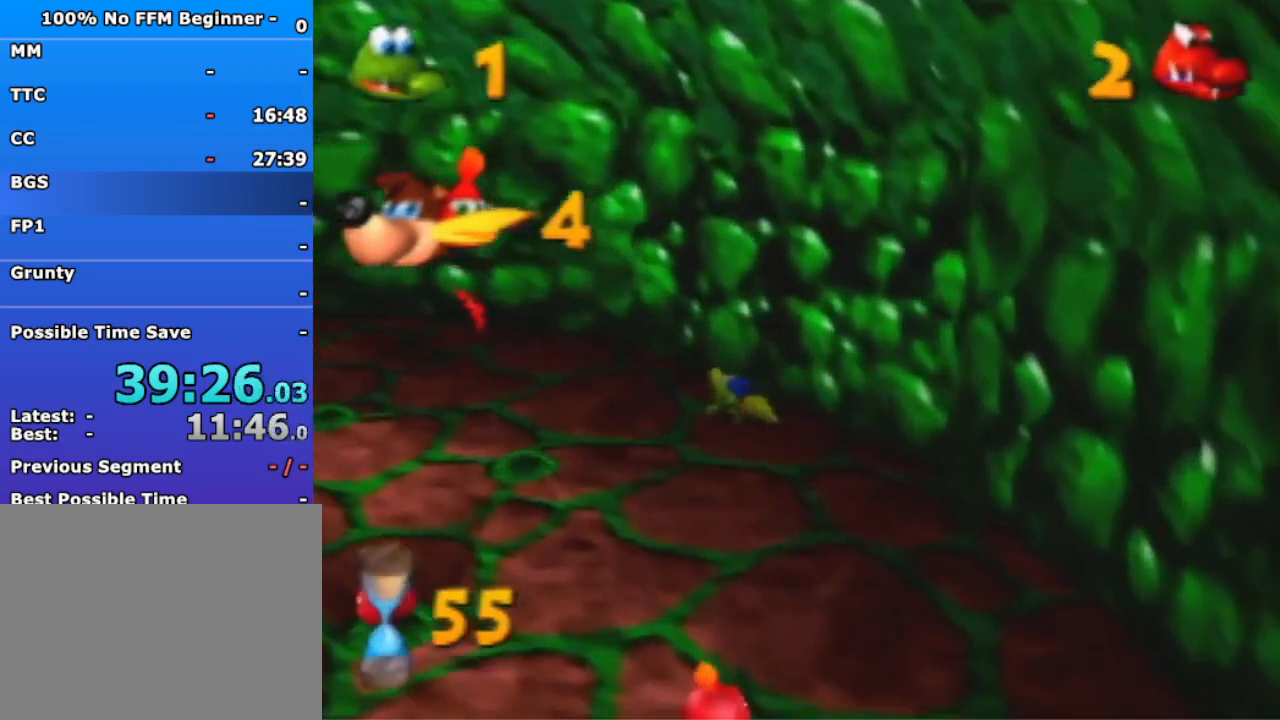
{"buttons": [], "left_stick": "up-left", "events": []}
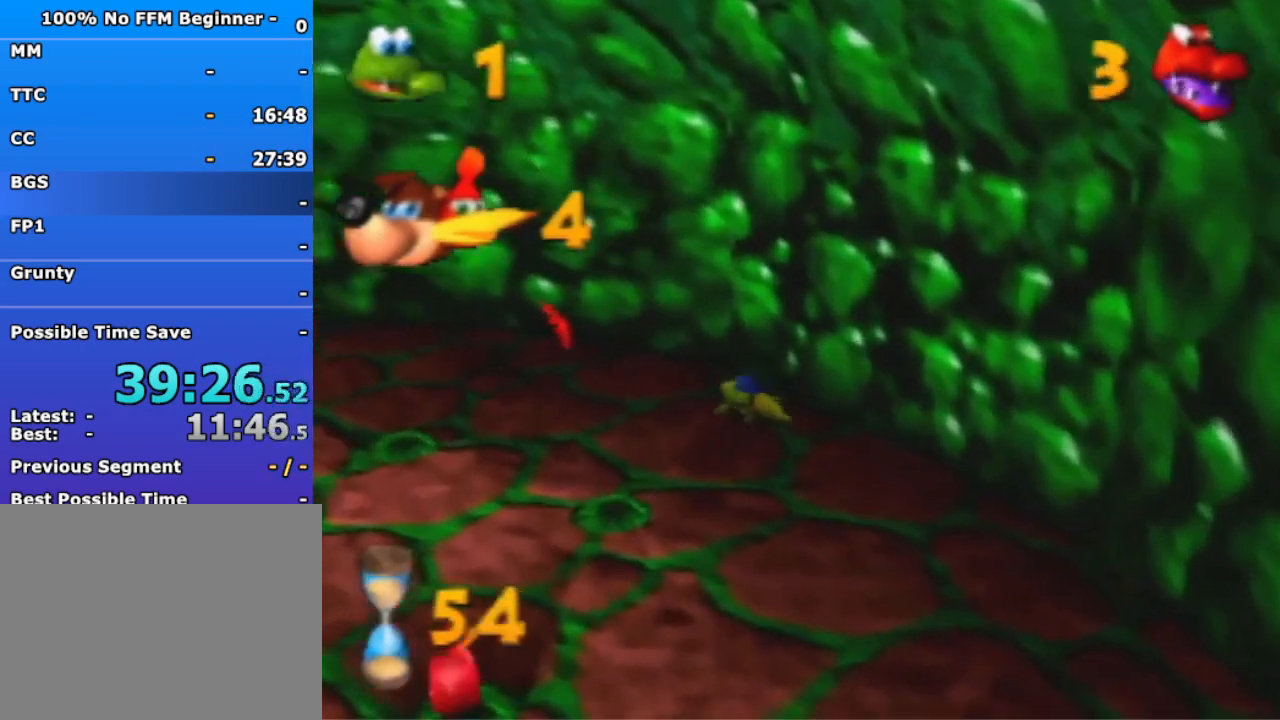
{"buttons": [], "left_stick": "up-left", "events": [[67, "B", "down"], [200, "B", "up"]]}
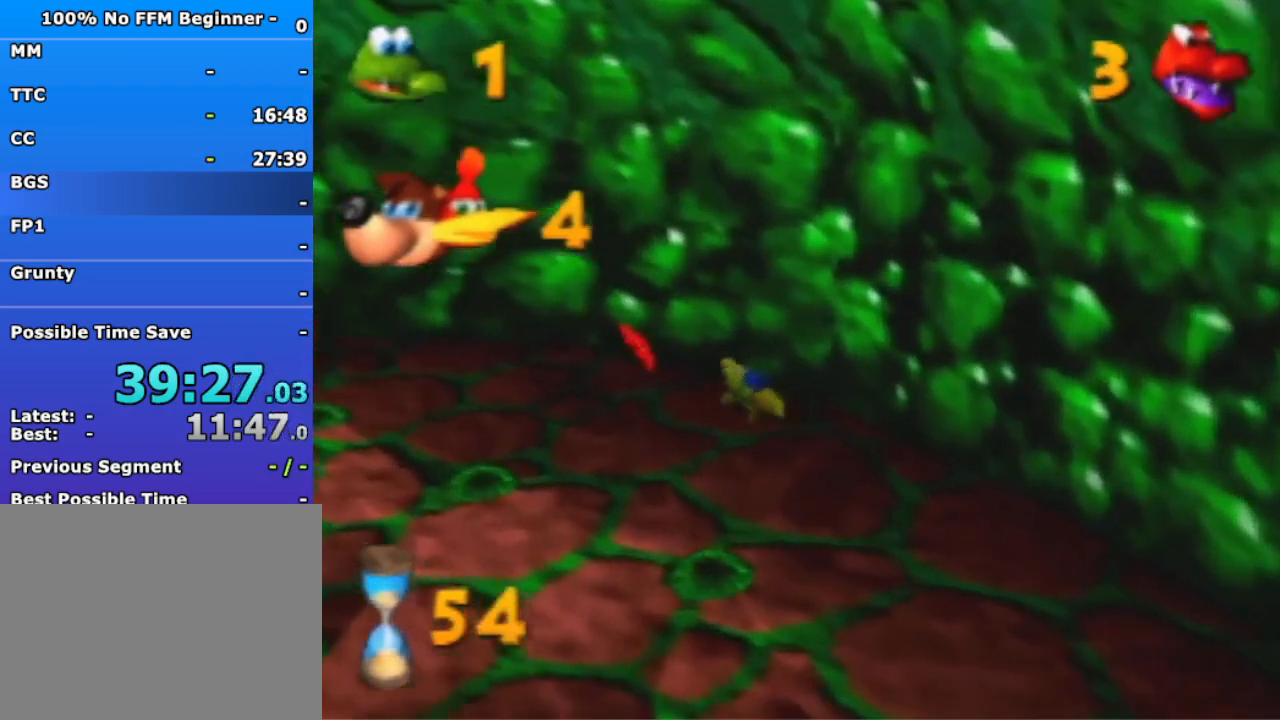
{"buttons": [], "left_stick": "up-left", "events": []}
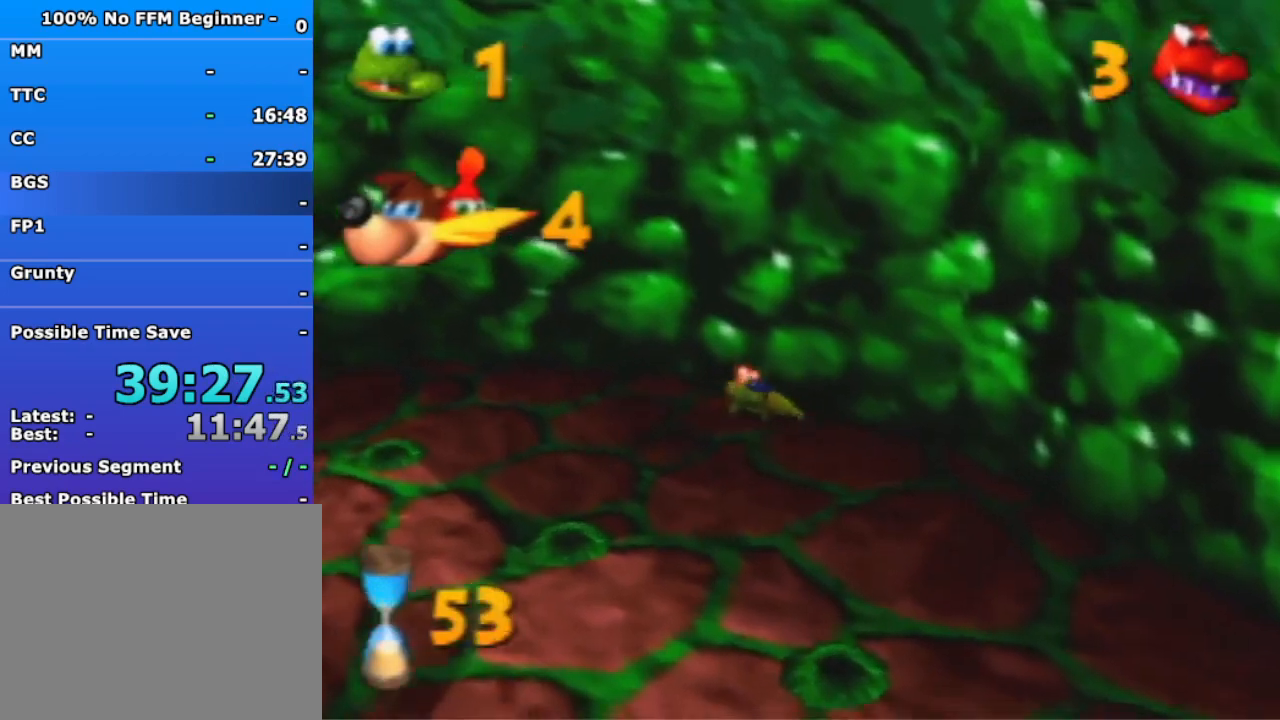
{"buttons": [], "left_stick": "left", "events": [[67, "left_stick", "left"], [300, "B", "down"], [400, "B", "up"]]}
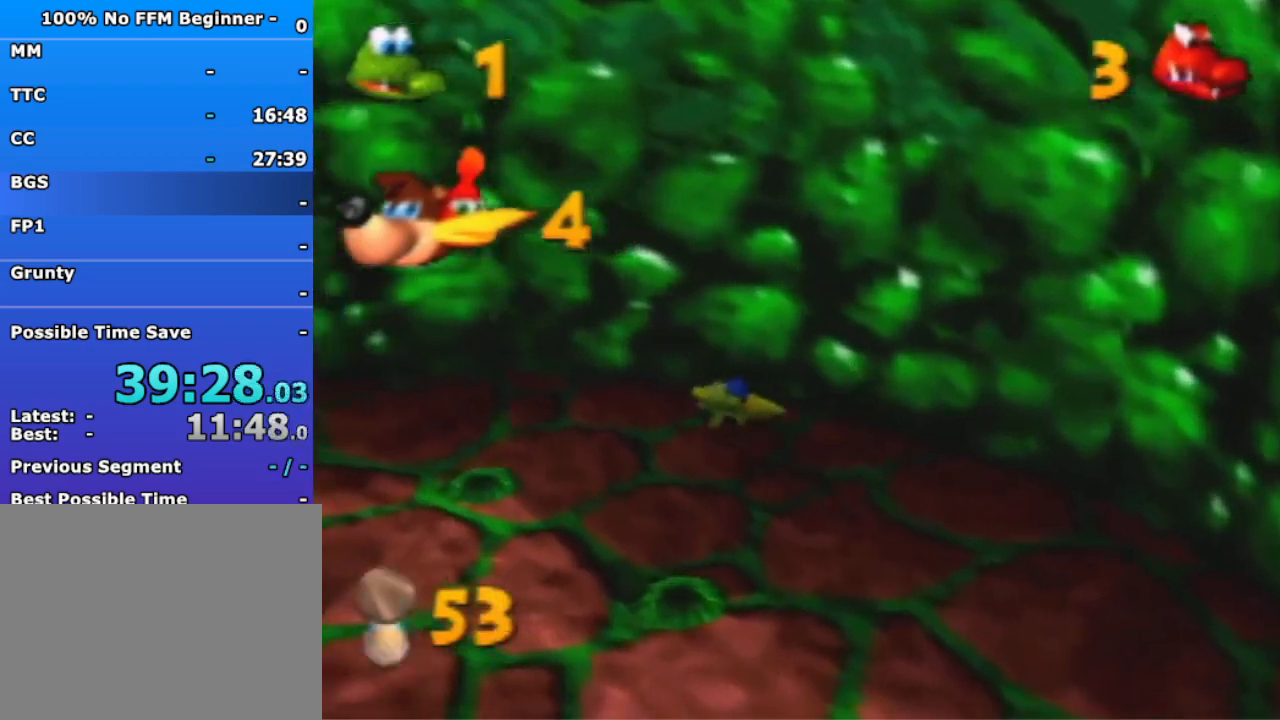
{"buttons": [], "left_stick": "left", "events": []}
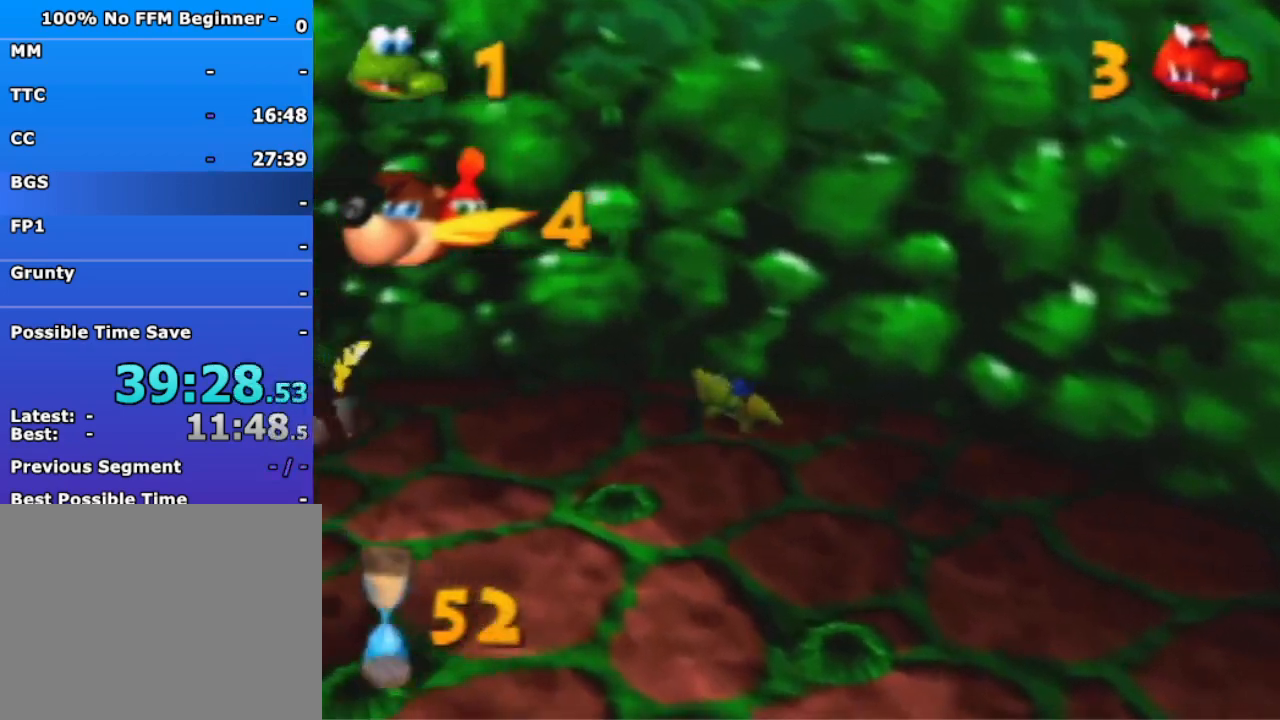
{"buttons": [], "left_stick": "left", "events": [[267, "B", "down"], [400, "B", "up"]]}
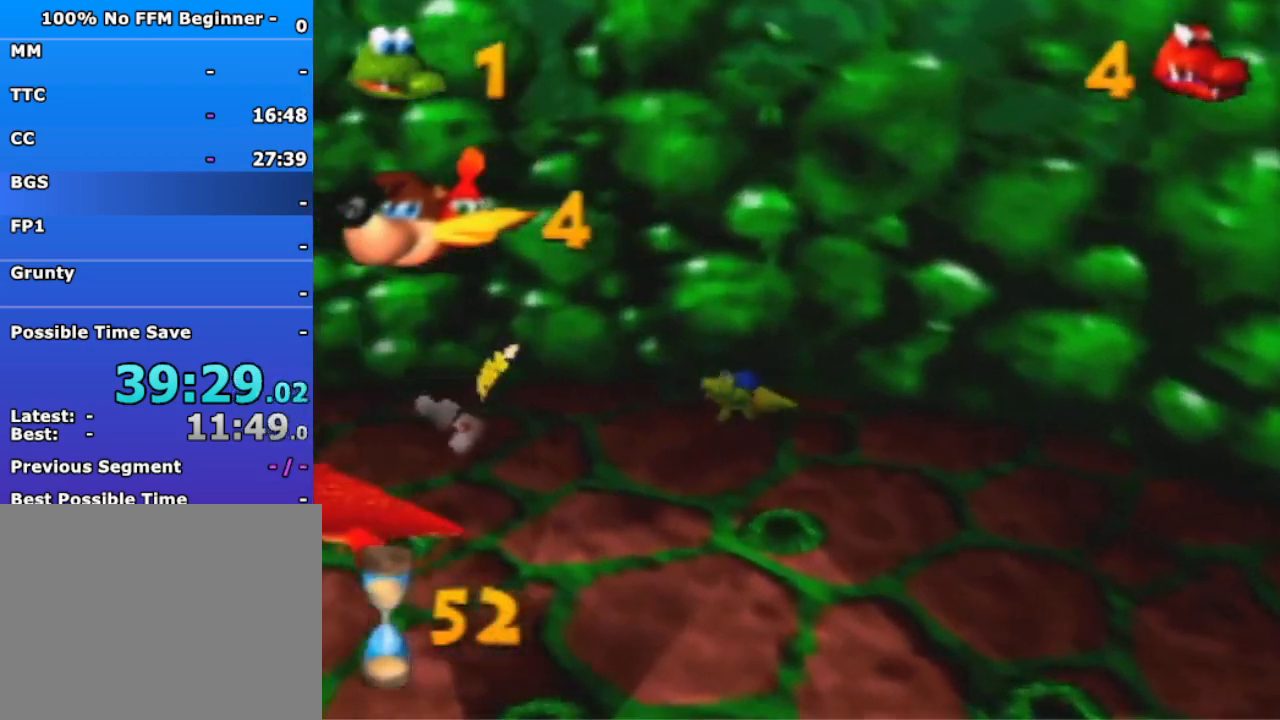
{"buttons": [], "left_stick": "left", "events": []}
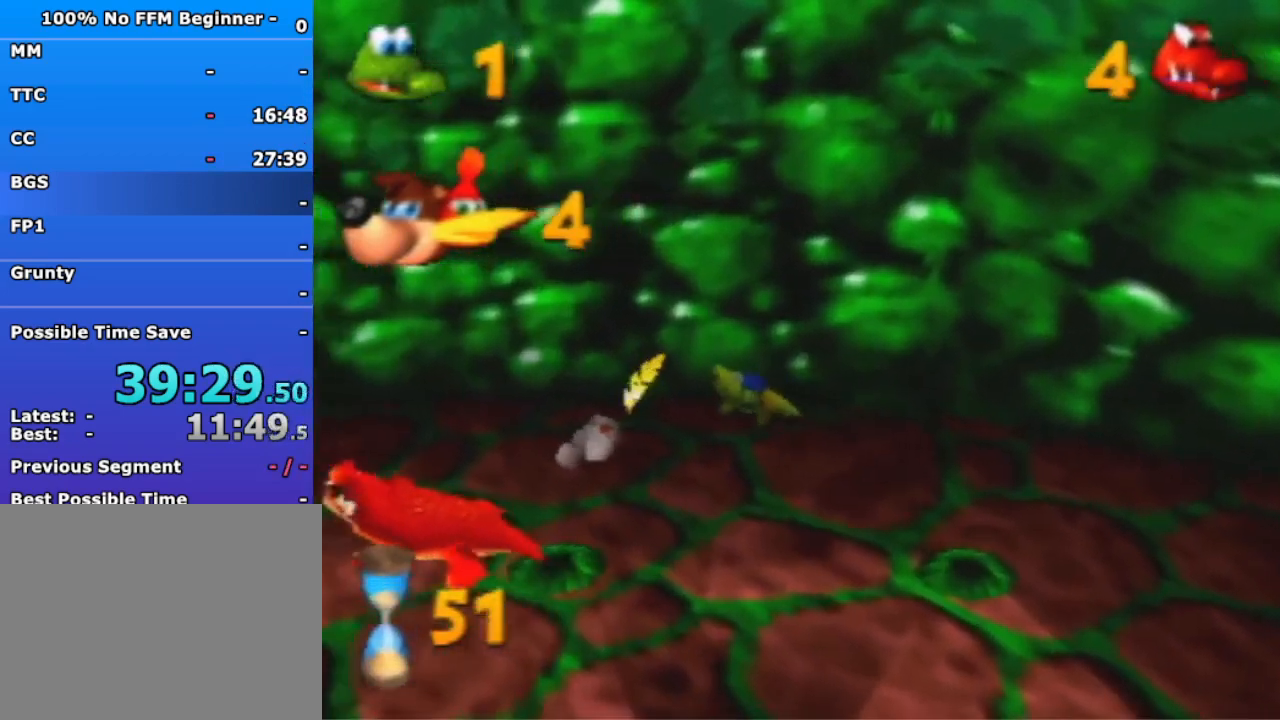
{"buttons": [], "left_stick": "left", "events": []}
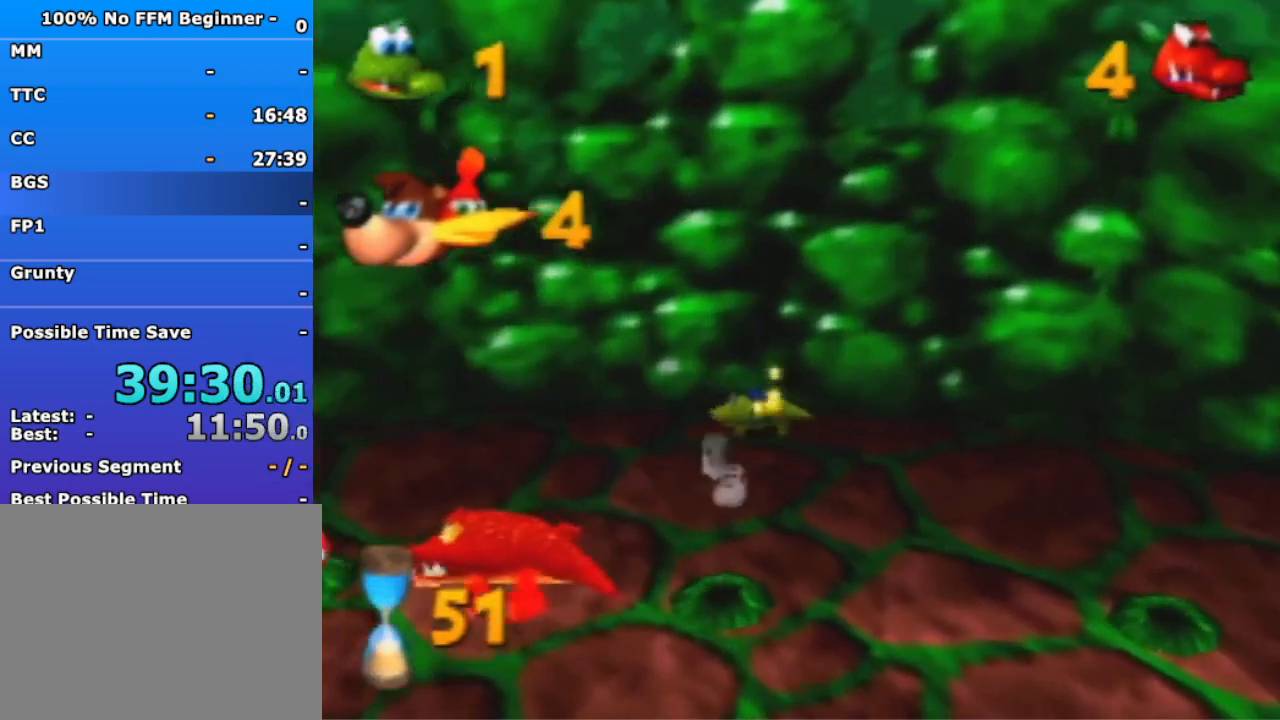
{"buttons": [], "left_stick": "left", "events": [[33, "B", "down"], [167, "B", "up"]]}
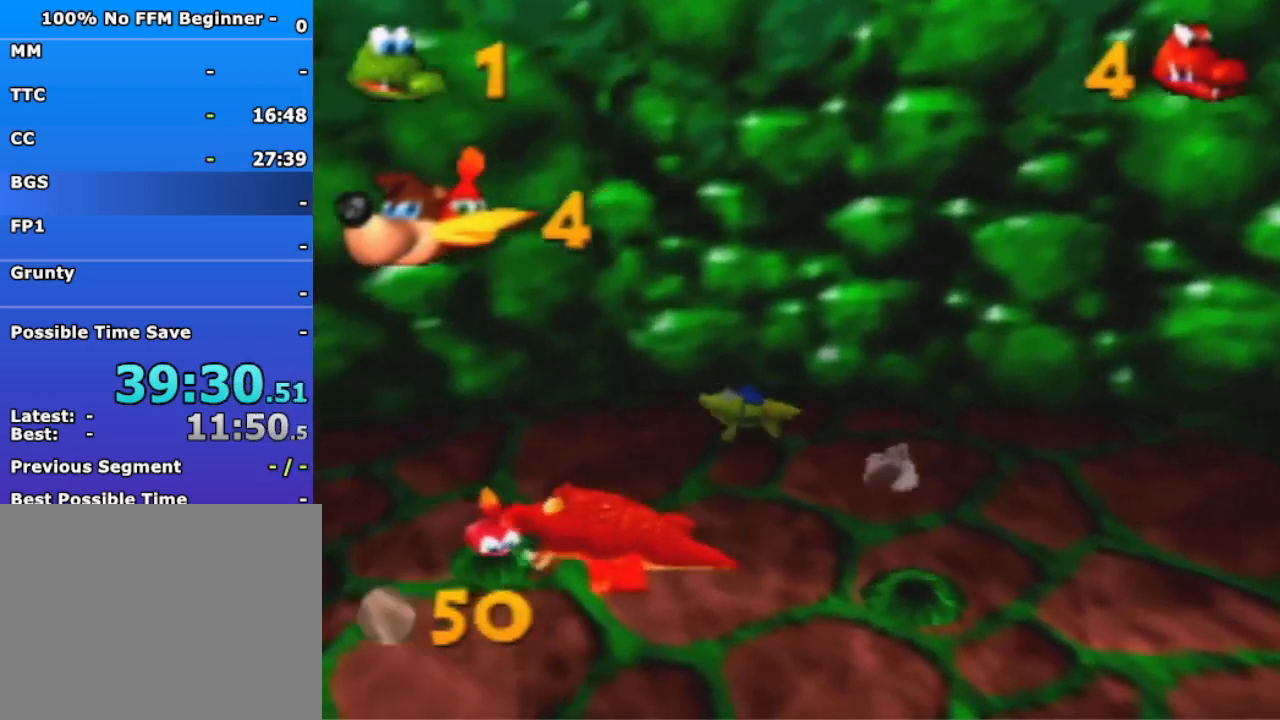
{"buttons": [], "left_stick": "left", "events": []}
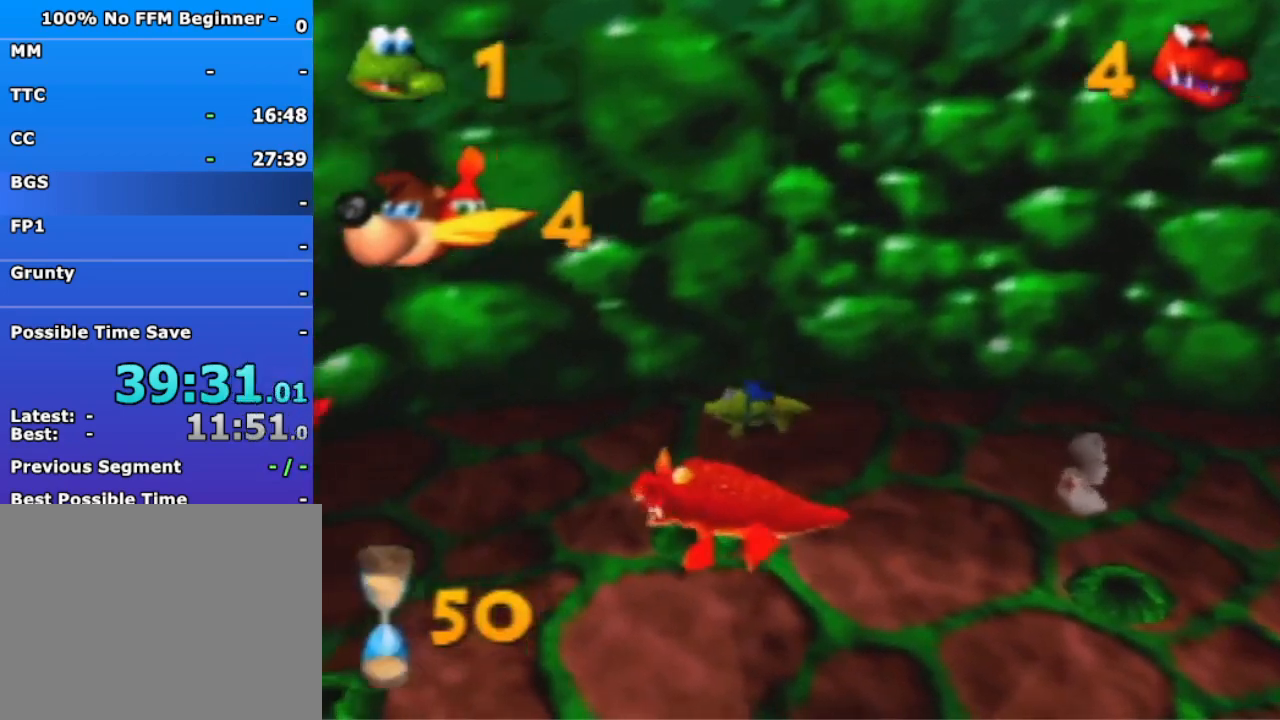
{"buttons": [], "left_stick": "left", "events": [[100, "B", "down"], [233, "B", "up"]]}
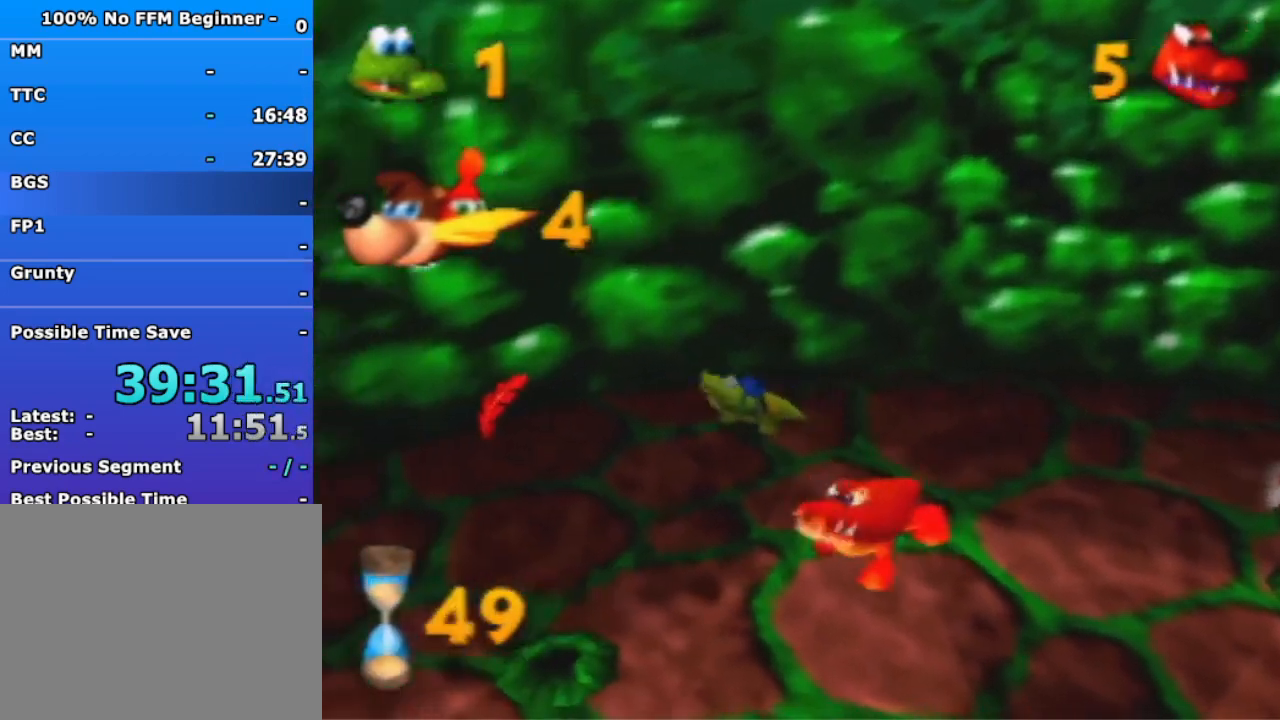
{"buttons": [], "left_stick": "down-left", "events": [[500, "left_stick", "down-left"]]}
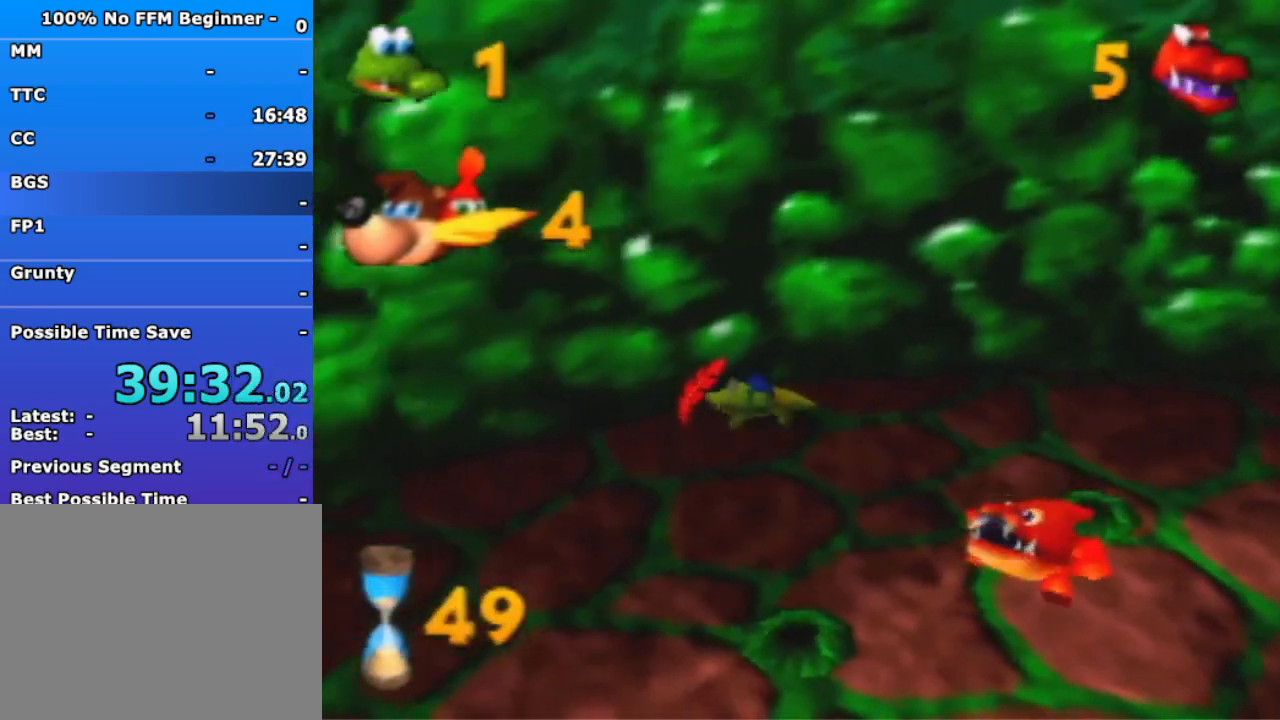
{"buttons": [], "left_stick": "down-left", "events": []}
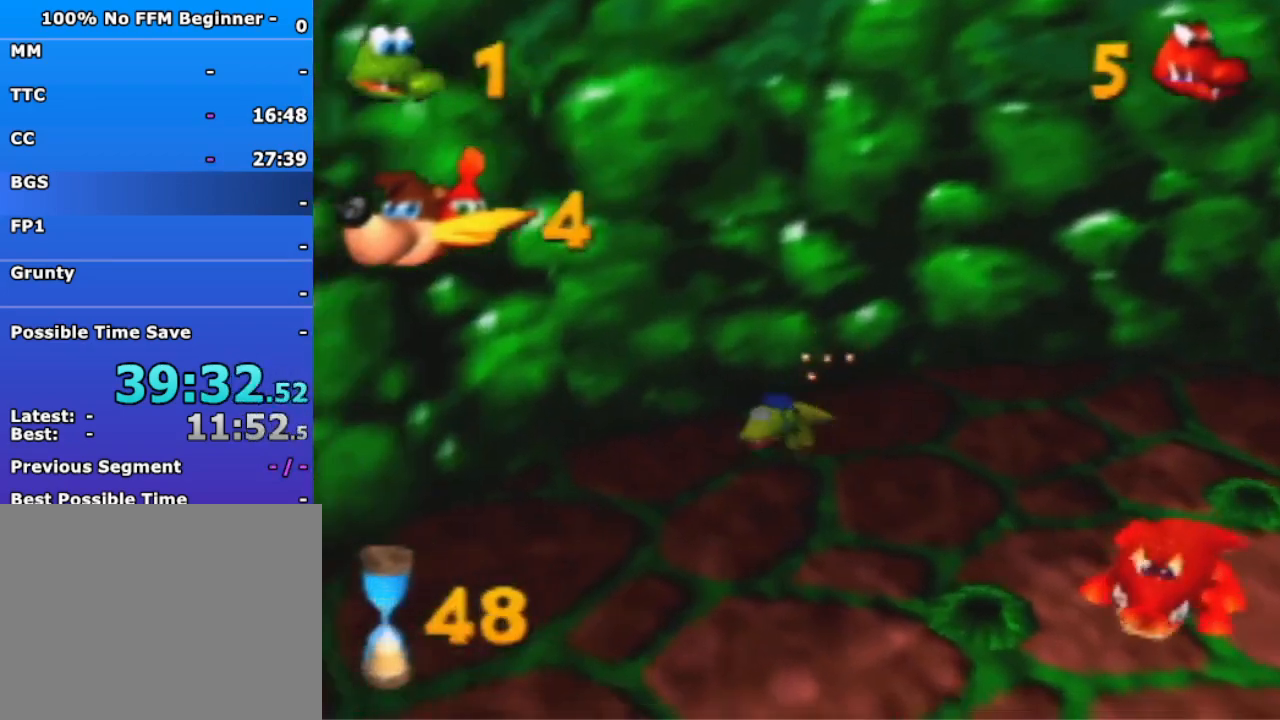
{"buttons": [], "left_stick": "down-left", "events": [[100, "B", "down"], [233, "B", "up"]]}
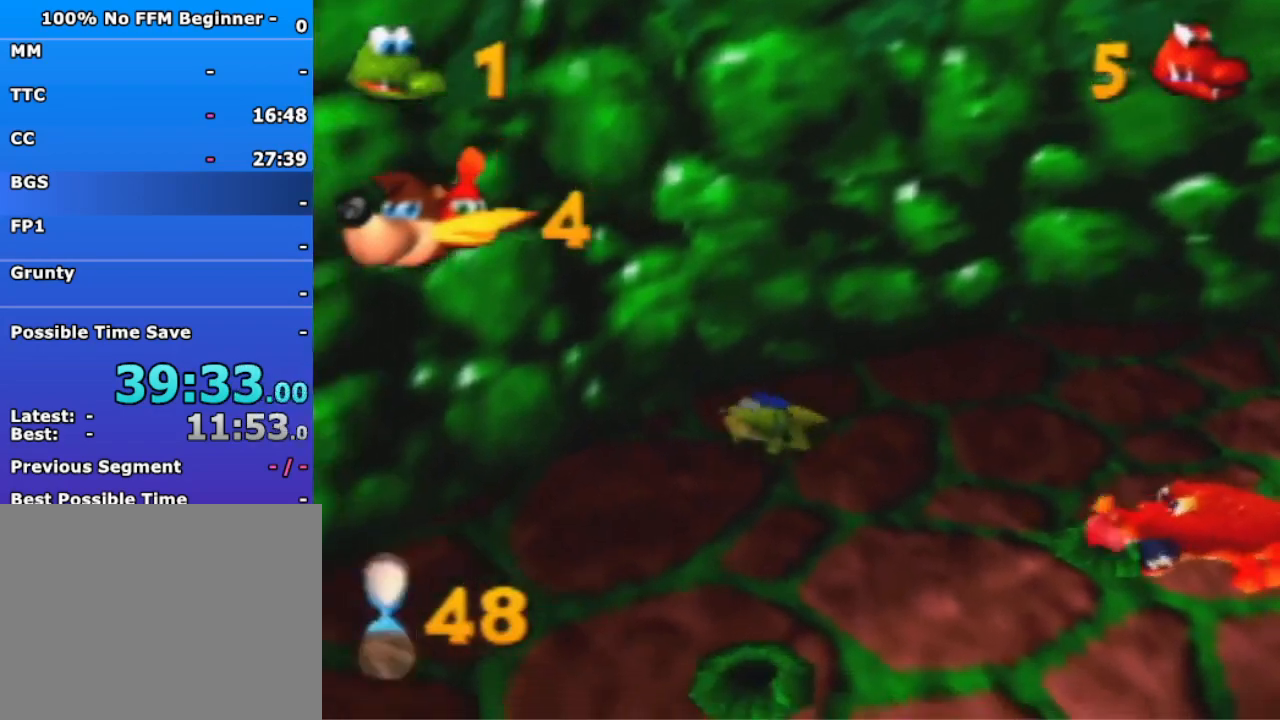
{"buttons": [], "left_stick": "down-left", "events": []}
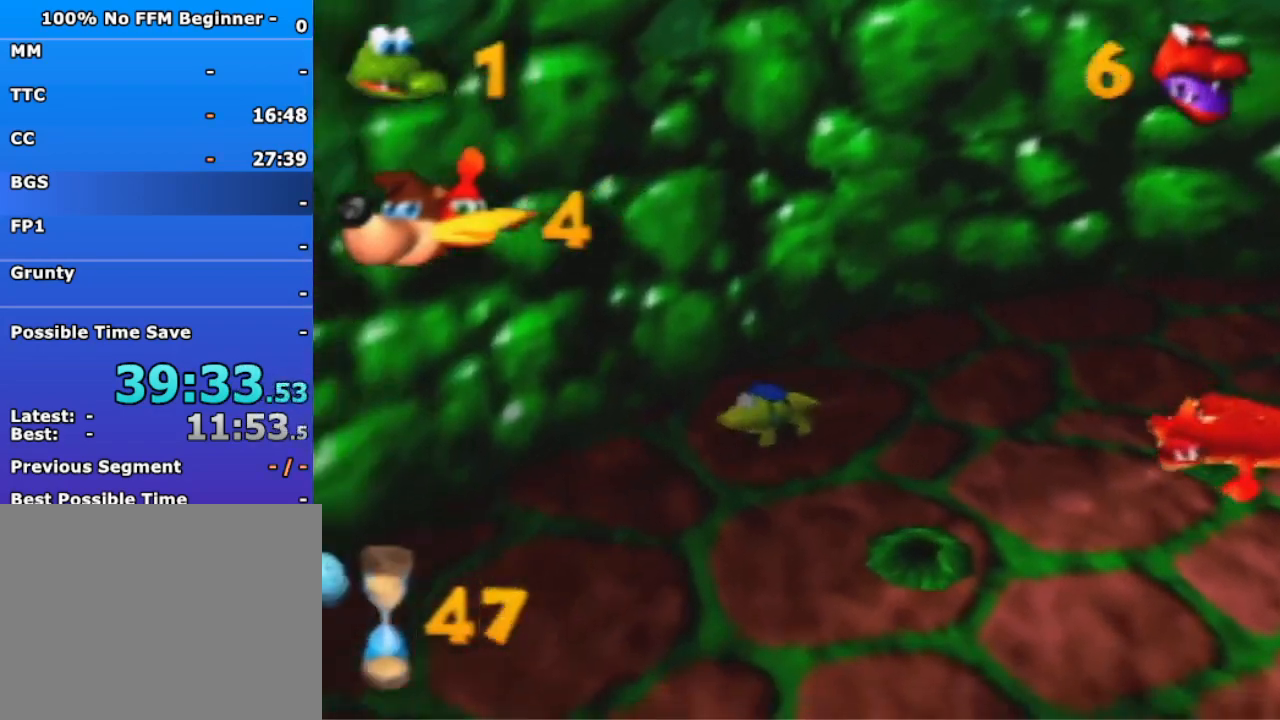
{"buttons": [], "left_stick": "down-left", "events": []}
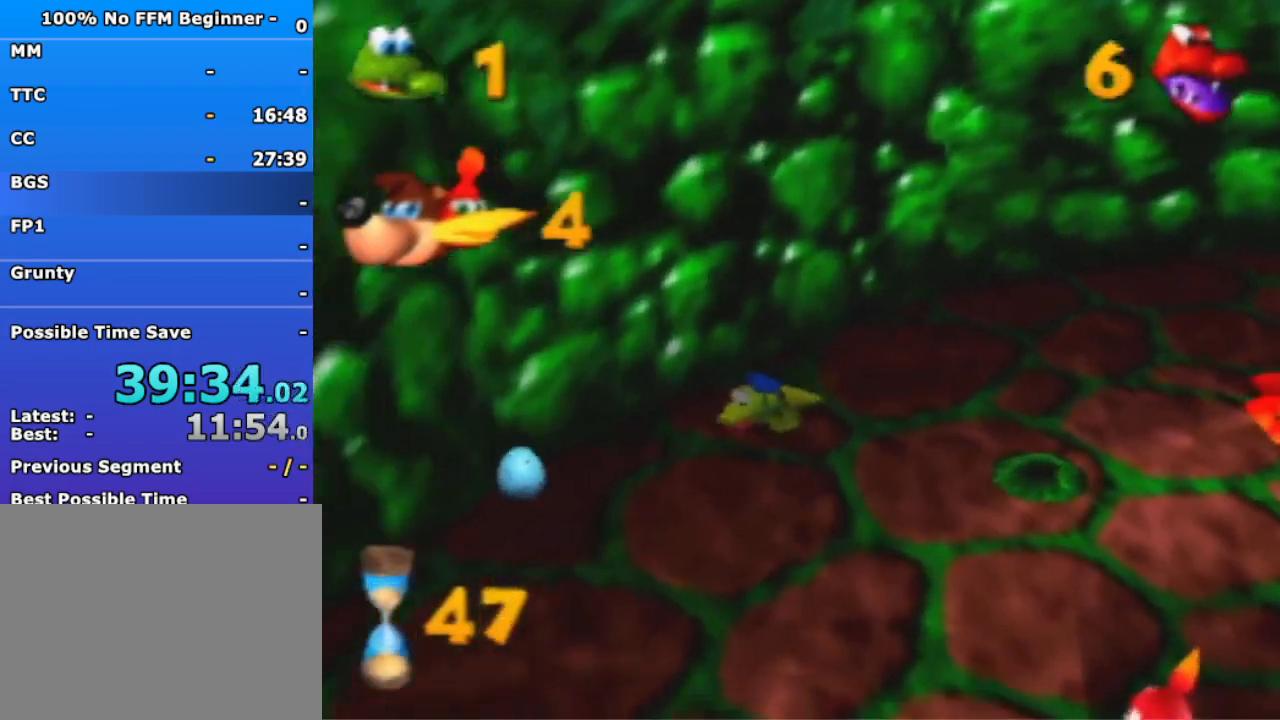
{"buttons": [], "left_stick": "down-left", "events": []}
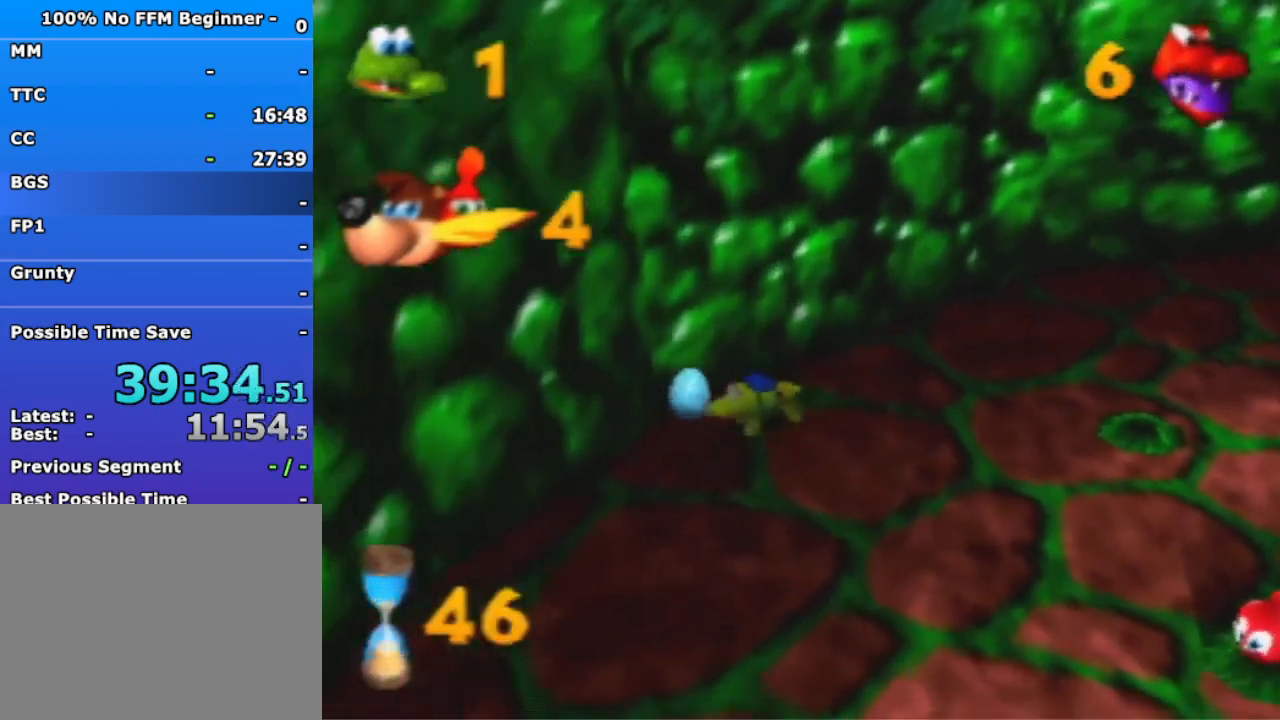
{"buttons": ["B"], "left_stick": "down", "events": [[67, "left_stick", "down"], [433, "B", "down"]]}
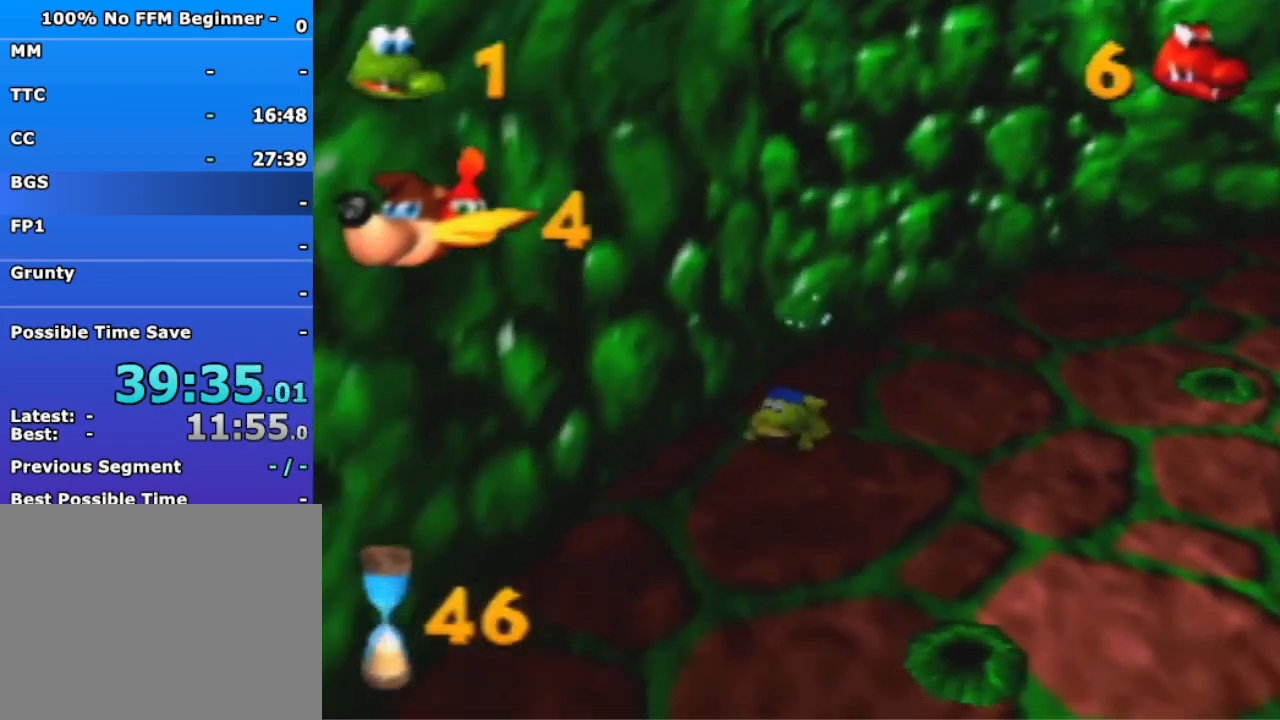
{"buttons": [], "left_stick": "down", "events": [[33, "B", "up"]]}
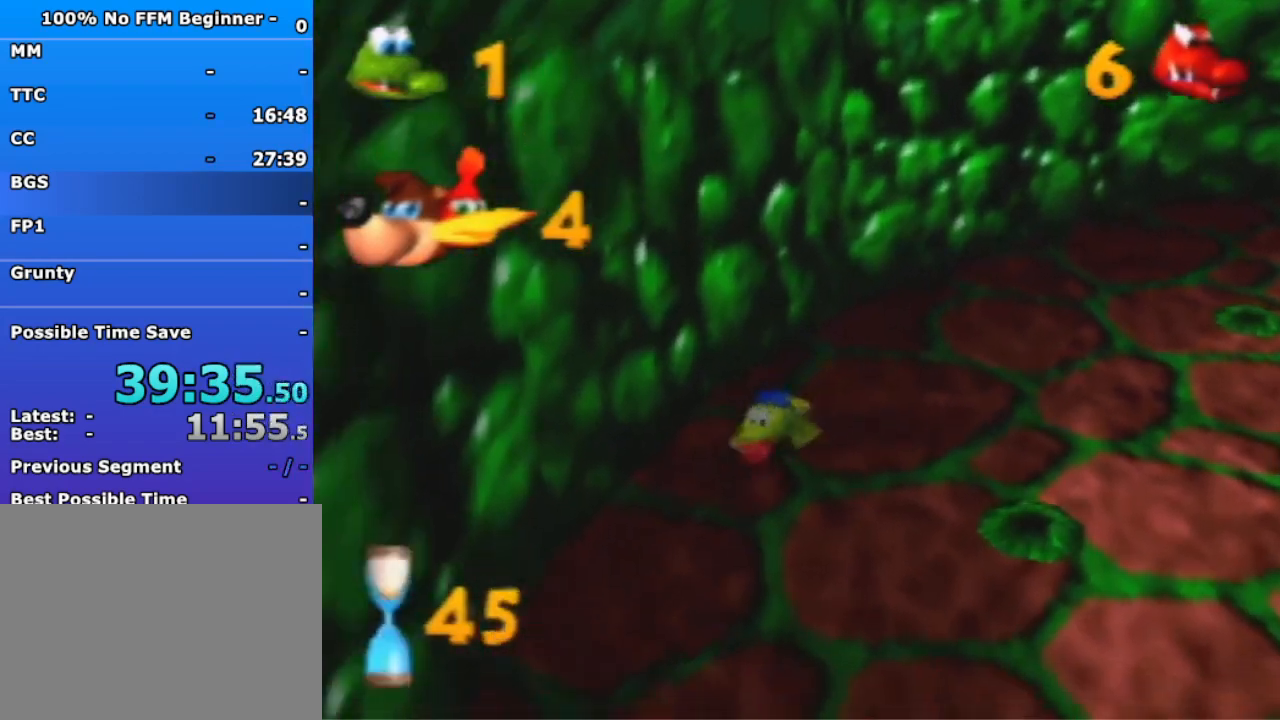
{"buttons": [], "left_stick": "down", "events": [[367, "B", "down"], [467, "B", "up"]]}
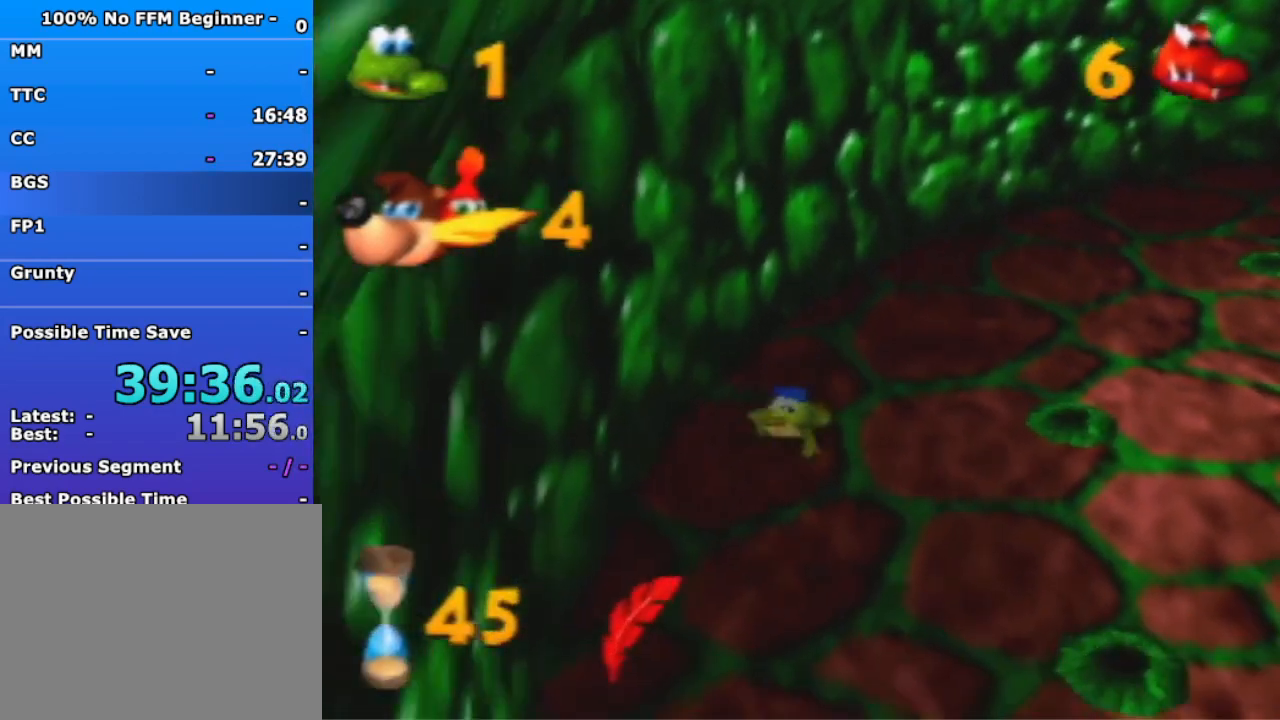
{"buttons": [], "left_stick": "down-left", "events": [[333, "left_stick", "down-left"]]}
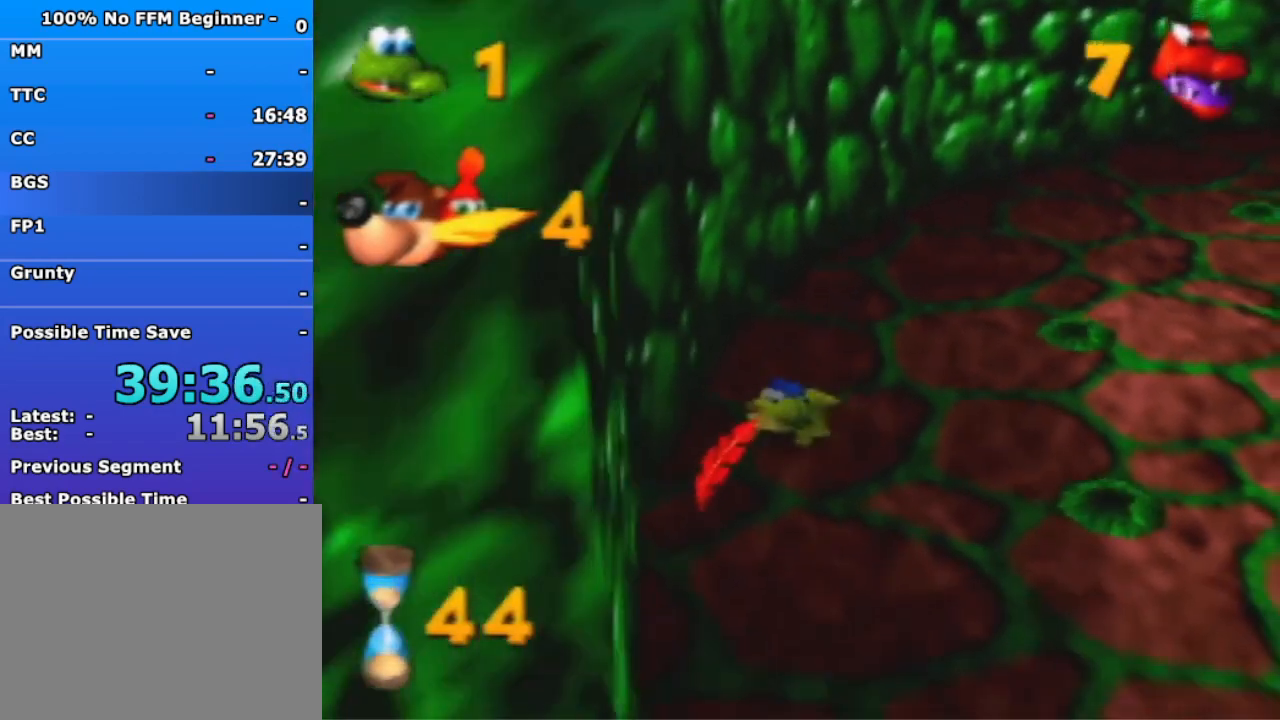
{"buttons": [], "left_stick": "right", "events": [[267, "left_stick", "down-right"], [333, "left_stick", "right"]]}
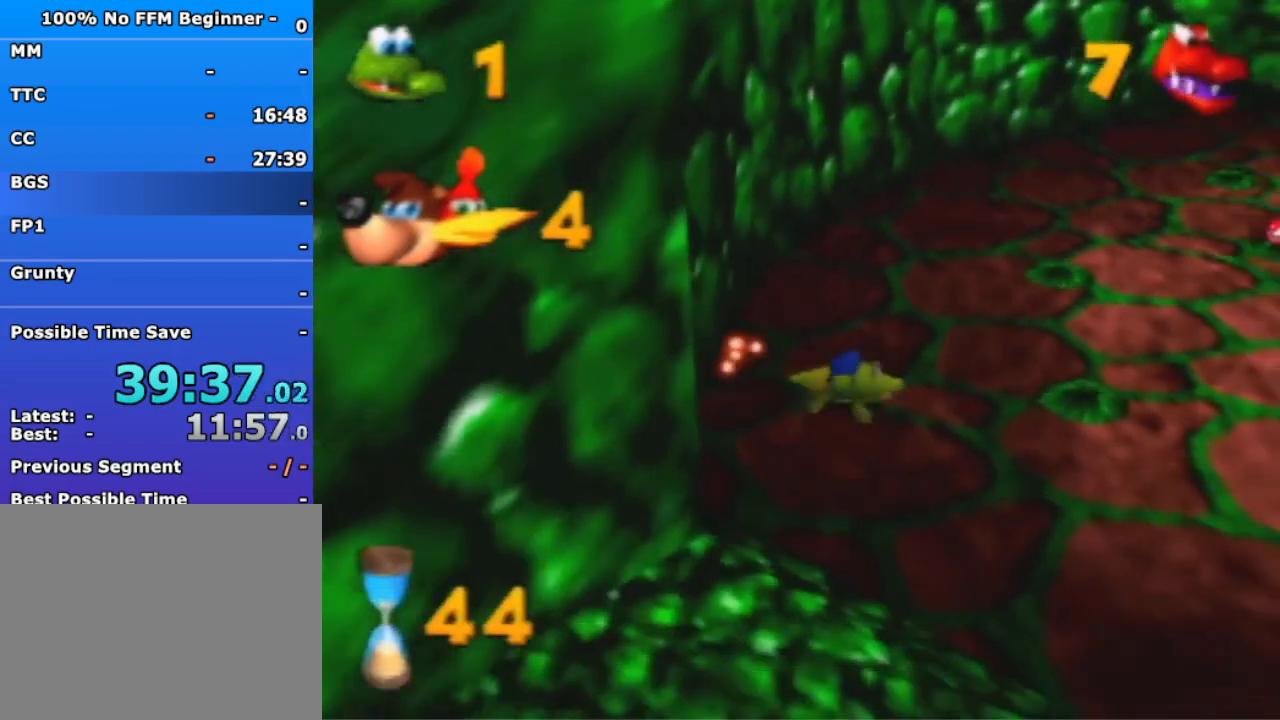
{"buttons": [], "left_stick": "right", "events": [[267, "B", "down"], [400, "B", "up"]]}
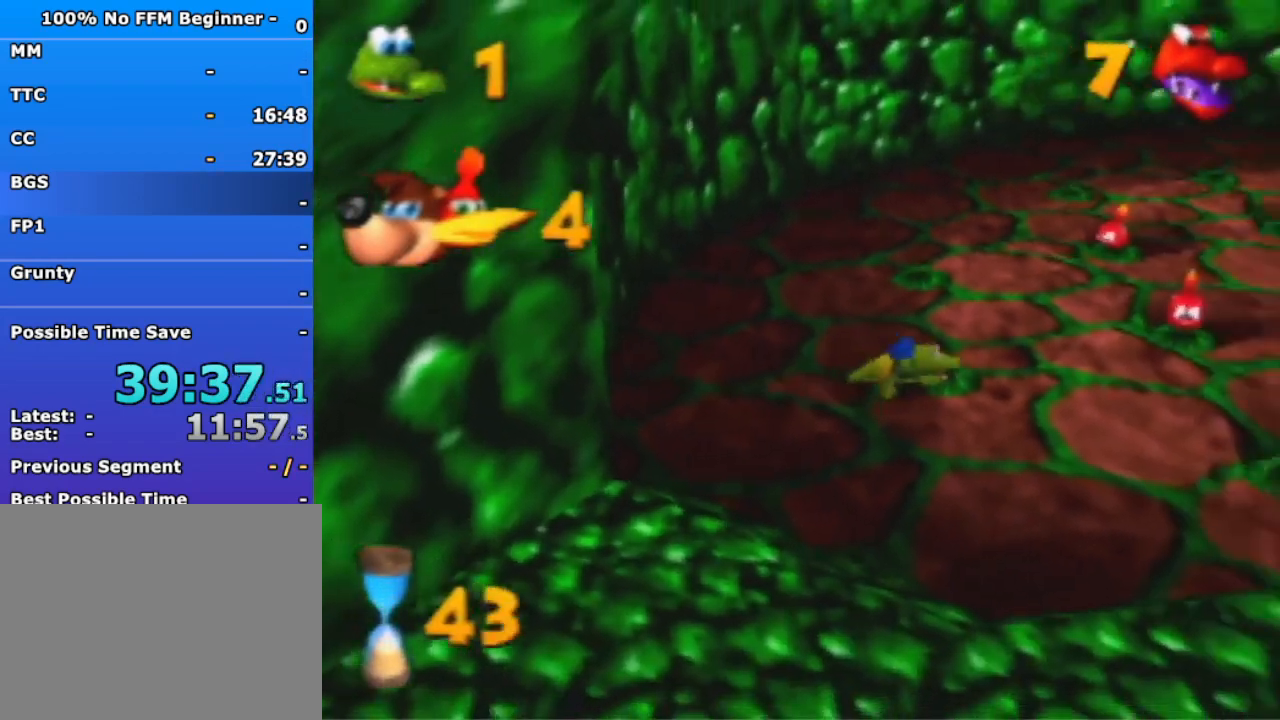
{"buttons": [], "left_stick": "up-right", "events": [[367, "left_stick", "up-right"]]}
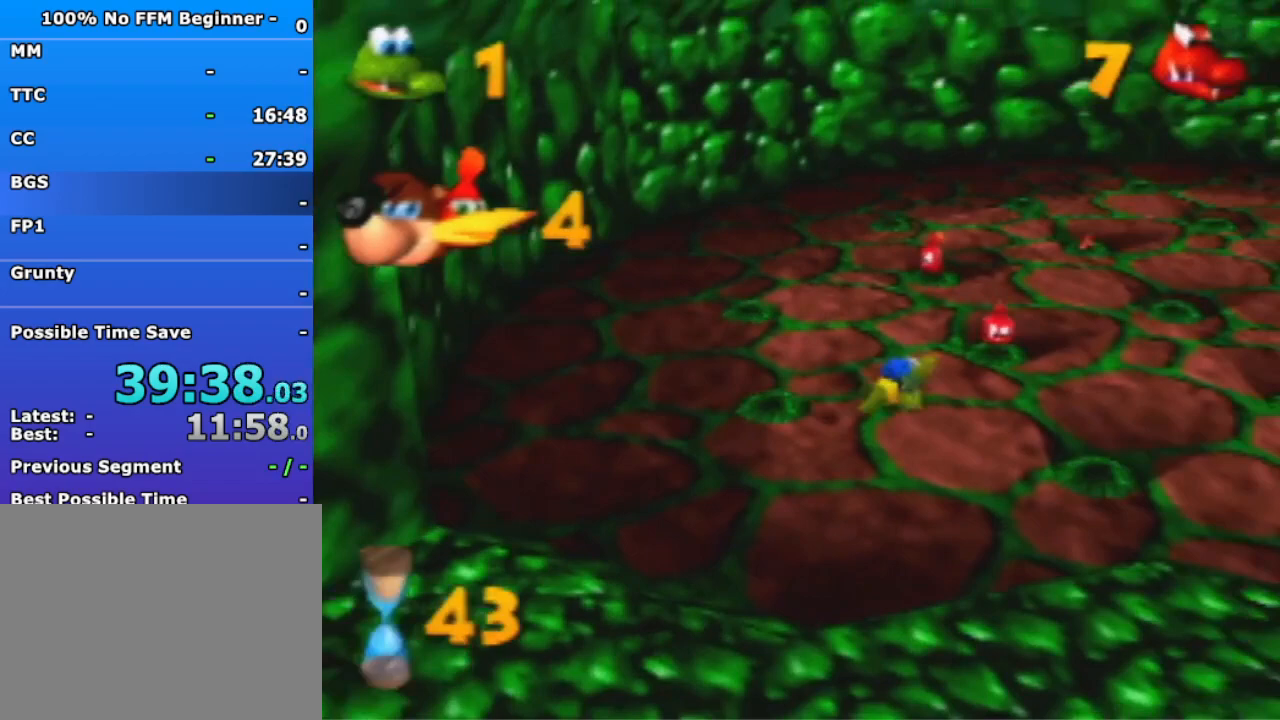
{"buttons": [], "left_stick": "up", "events": [[333, "left_stick", "up"]]}
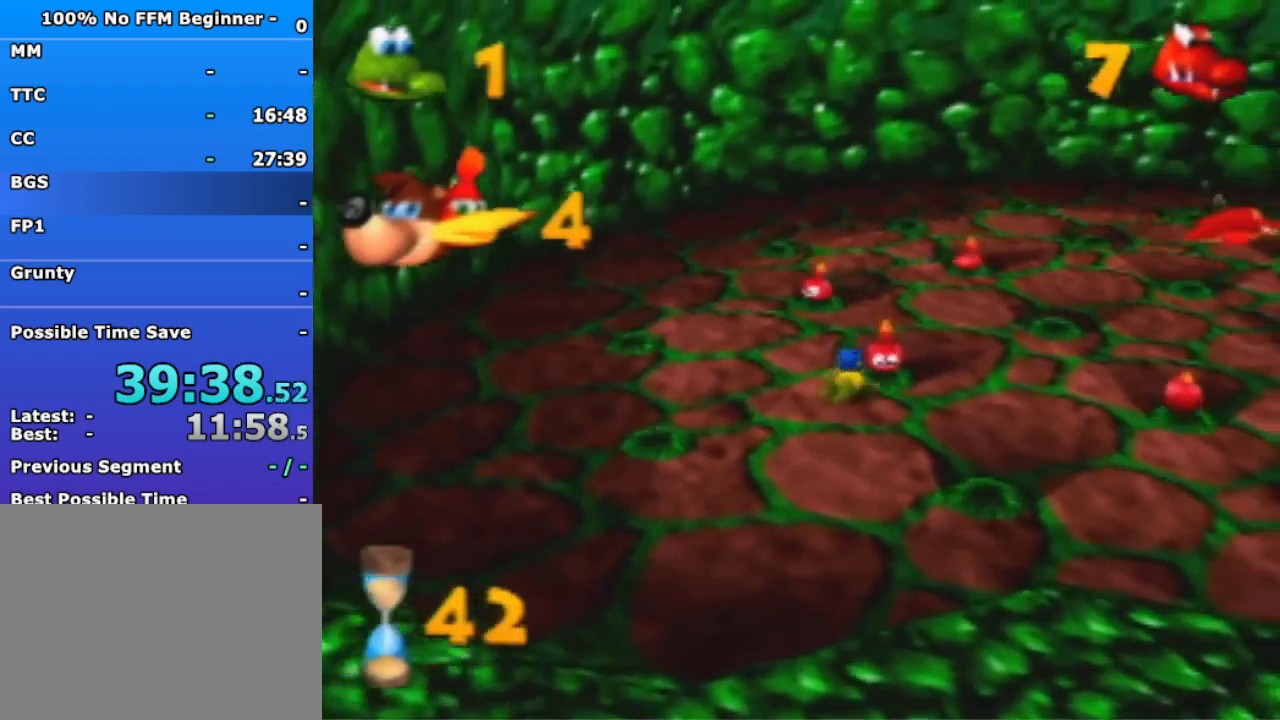
{"buttons": [], "left_stick": "up", "events": [[33, "B", "down"], [233, "B", "up"]]}
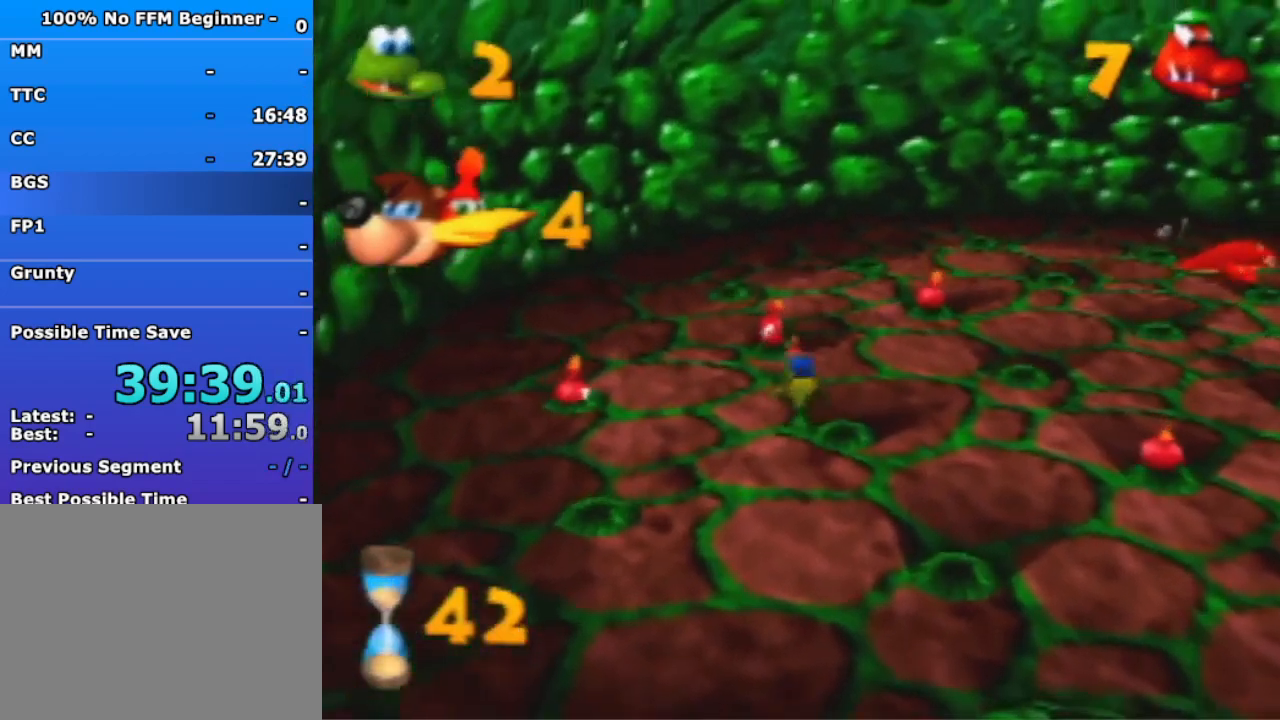
{"buttons": [], "left_stick": "up-right", "events": [[400, "B", "down"], [500, "B", "up"], [500, "left_stick", "up-right"]]}